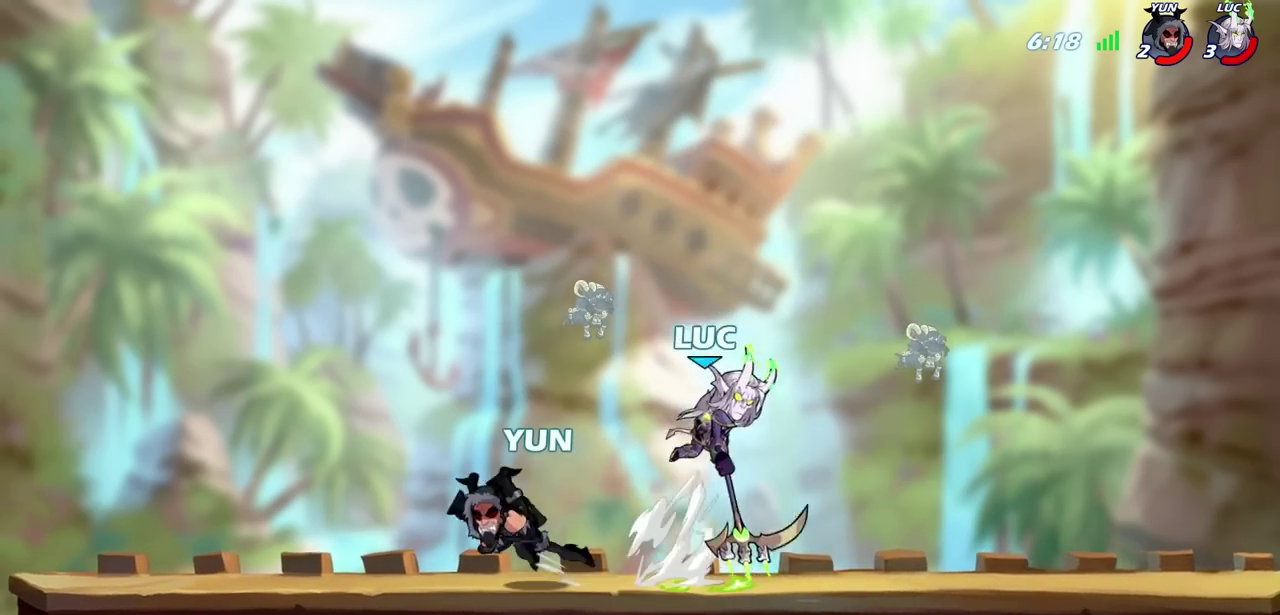
Gameplay with a controller (PlayStation layout); each line is a JSON object with the inputs held at the frame after it (dt_ms = milliseconds from this image to that frame). "events" lists button and stick changes between this image and that frame as [ms after this image, input, new state], when the widget could be followed in between.
{"dt_ms": 600, "buttons": ["R2"], "left_stick": "down-left", "right_stick": "center", "events": [[250, "CROSS", "down"], [283, "left_stick", "up"], [383, "CROSS", "up"], [383, "R2", "down"], [567, "left_stick", "down-left"]]}
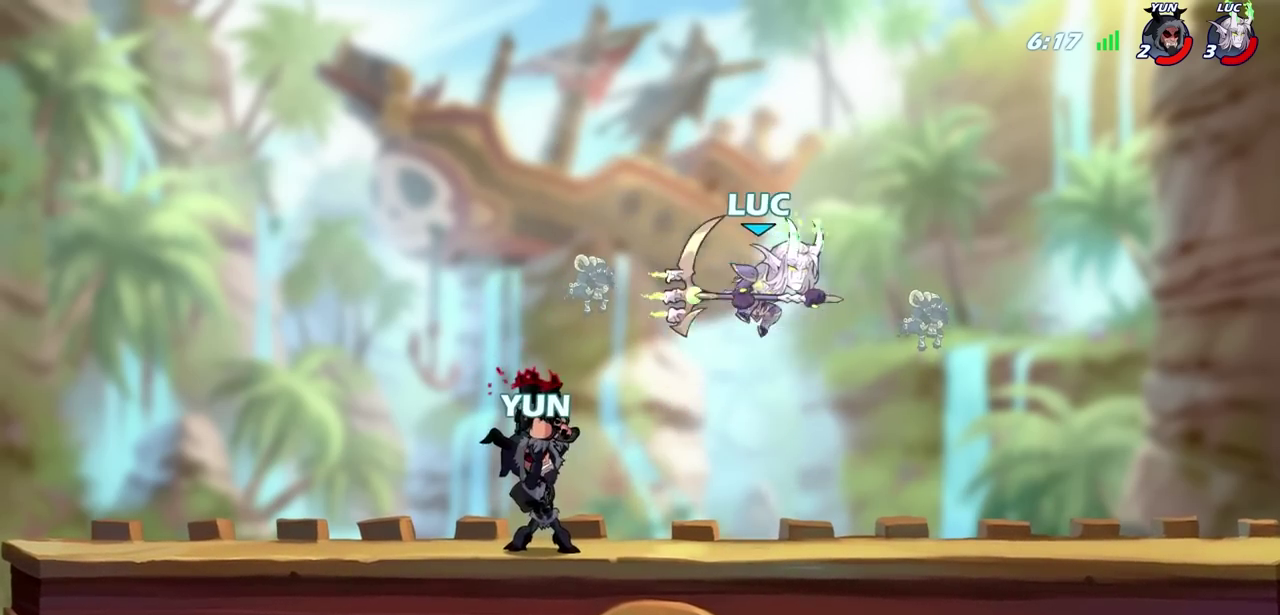
{"dt_ms": 700, "buttons": [], "left_stick": "left", "right_stick": "center", "events": [[133, "R2", "up"], [183, "left_stick", "left"], [233, "L3", "down"], [233, "SQUARE", "down"], [317, "SQUARE", "up"], [700, "L3", "up"]]}
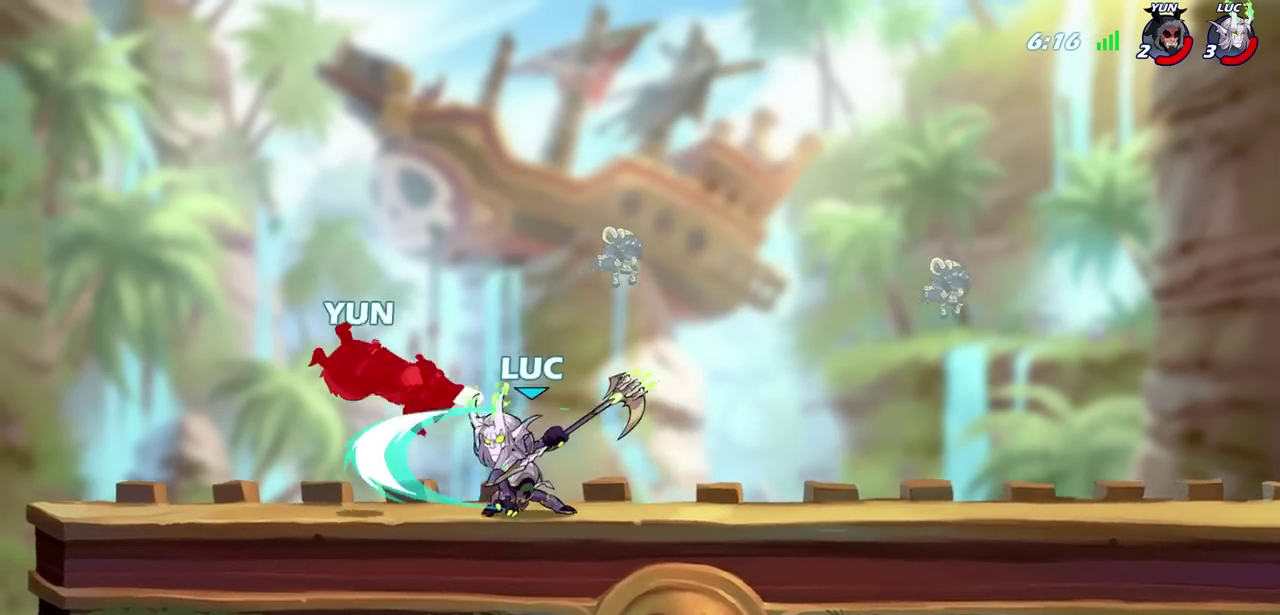
{"dt_ms": 600, "buttons": [], "left_stick": "center", "right_stick": "center", "events": [[200, "left_stick", "center"]]}
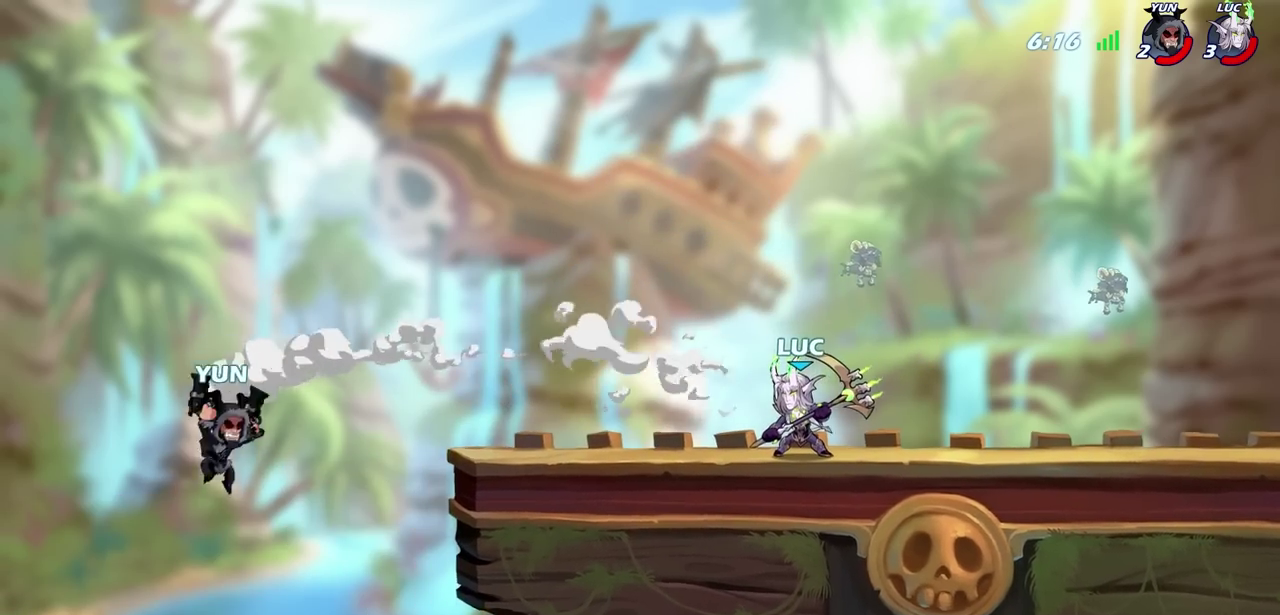
{"dt_ms": 700, "buttons": [], "left_stick": "left", "right_stick": "center", "events": [[300, "left_stick", "left"], [333, "R2", "down"], [367, "CIRCLE", "down"], [467, "CIRCLE", "up"], [467, "R2", "up"]]}
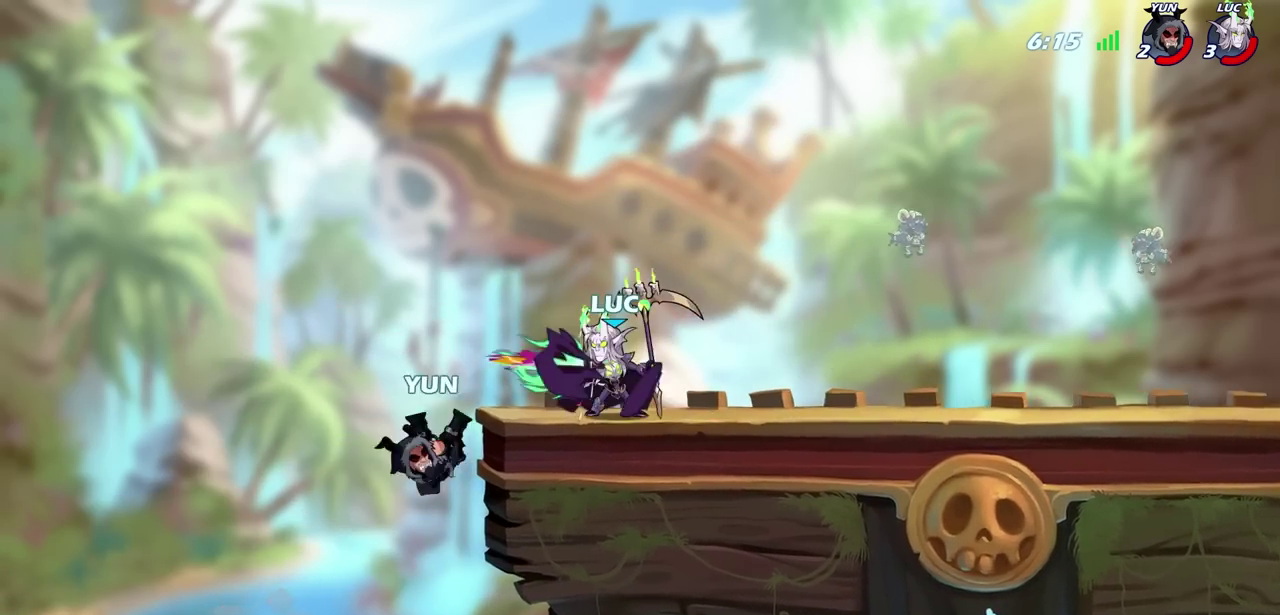
{"dt_ms": 700, "buttons": [], "left_stick": "center", "right_stick": "center", "events": [[100, "L3", "down"], [300, "L3", "up"], [400, "left_stick", "center"], [467, "SQUARE", "down"], [567, "SQUARE", "up"]]}
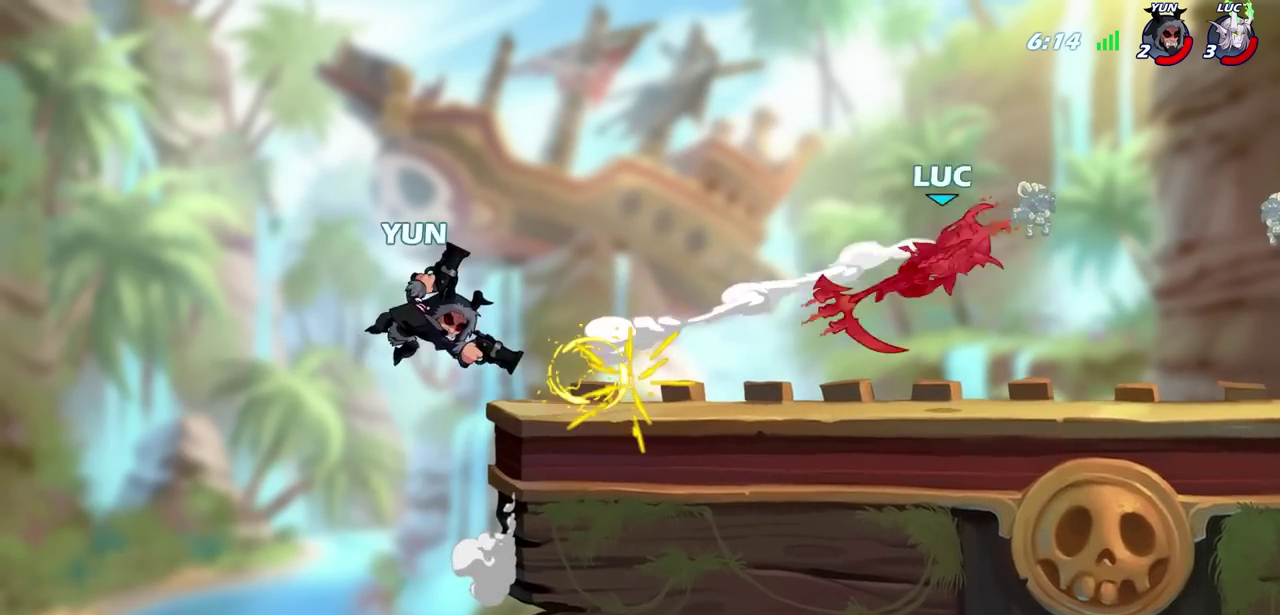
{"dt_ms": 600, "buttons": [], "left_stick": "left", "right_stick": "center", "events": [[233, "left_stick", "left"]]}
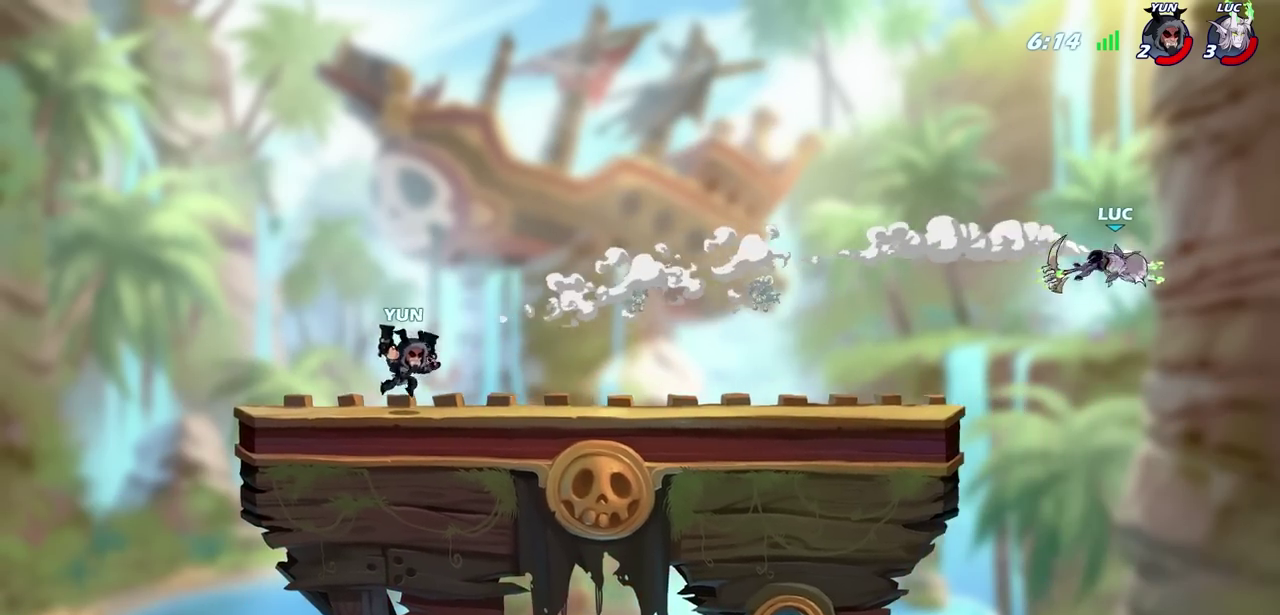
{"dt_ms": 700, "buttons": [], "left_stick": "right", "right_stick": "center"}
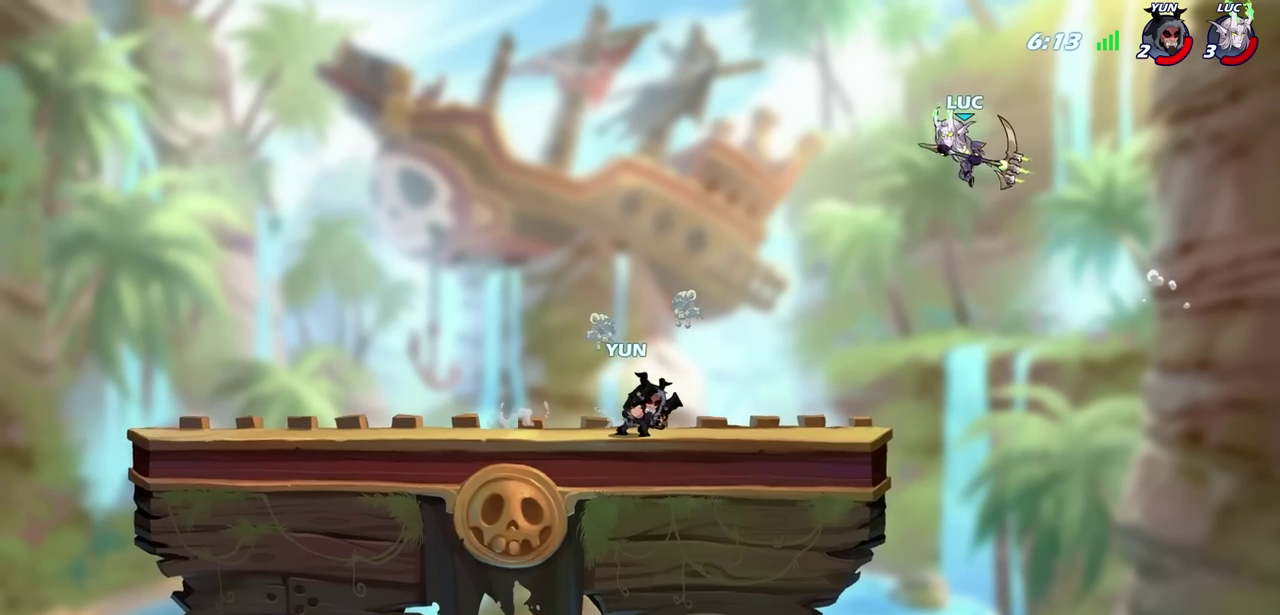
{"dt_ms": 700, "buttons": [], "left_stick": "left", "right_stick": "center"}
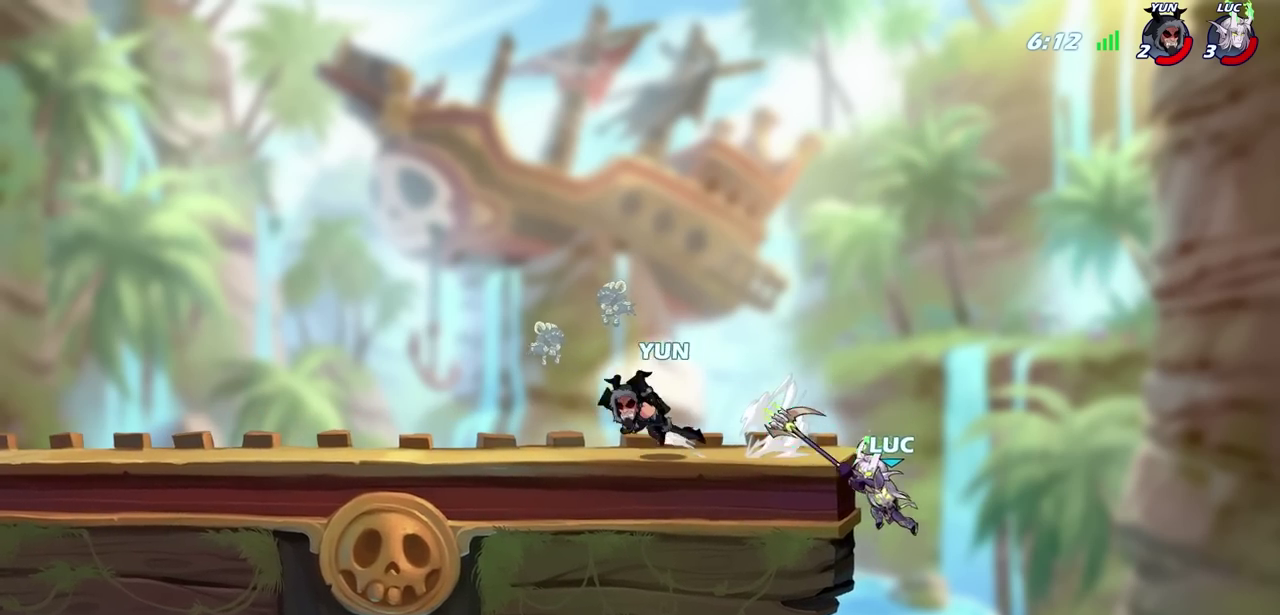
{"dt_ms": 600, "buttons": ["CROSS"], "left_stick": "up-left", "right_stick": "center"}
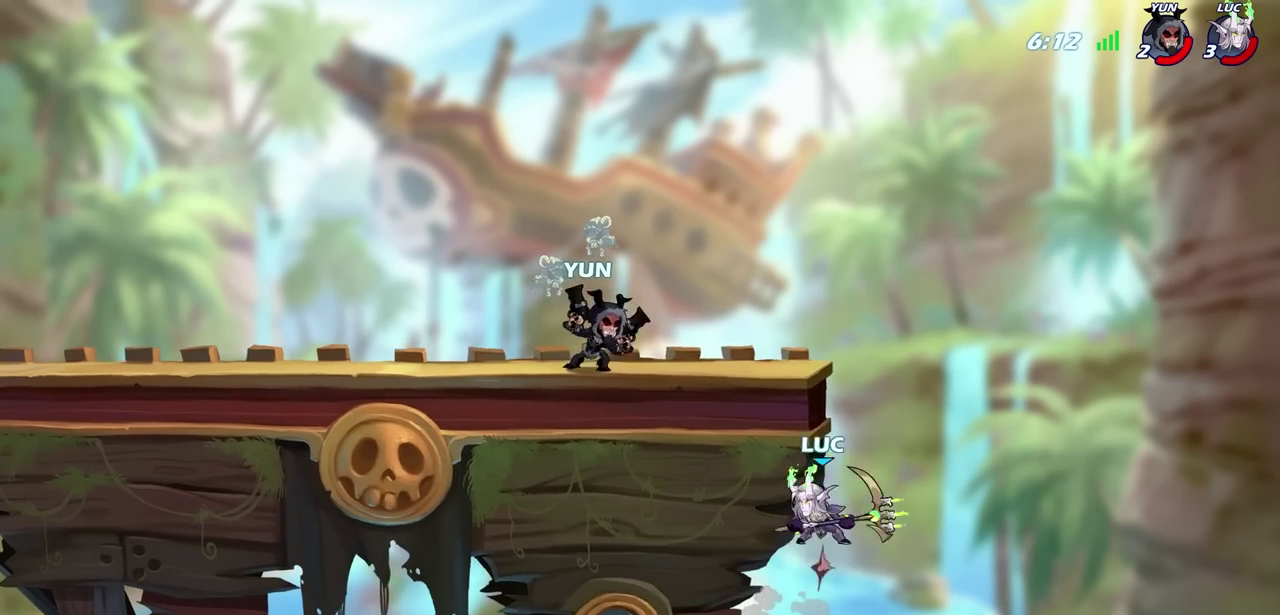
{"dt_ms": 700, "buttons": [], "left_stick": "center", "right_stick": "center", "events": [[133, "CROSS", "up"], [217, "left_stick", "right"], [283, "CROSS", "down"], [350, "left_stick", "up-right"], [400, "CROSS", "up"], [533, "left_stick", "center"]]}
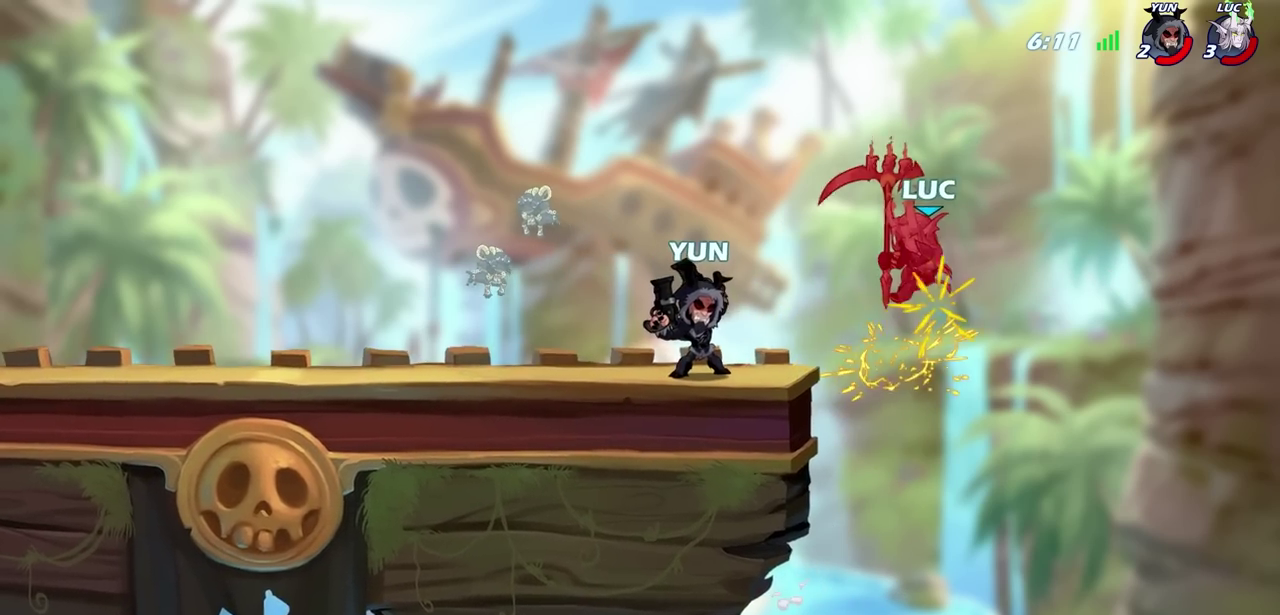
{"dt_ms": 600, "buttons": ["R2"], "left_stick": "right", "right_stick": "center", "events": [[233, "left_stick", "right"], [267, "CROSS", "down"], [317, "R2", "down"], [400, "CROSS", "up"]]}
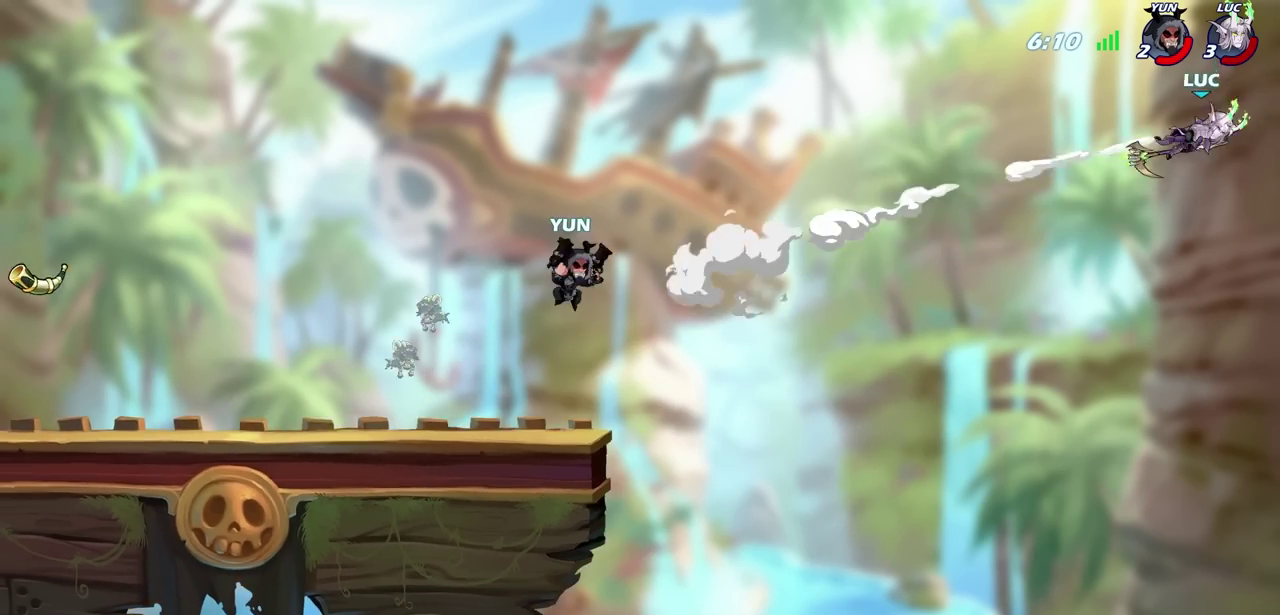
{"dt_ms": 700, "buttons": [], "left_stick": "center", "right_stick": "center", "events": [[33, "left_stick", "center"], [50, "R2", "up"]]}
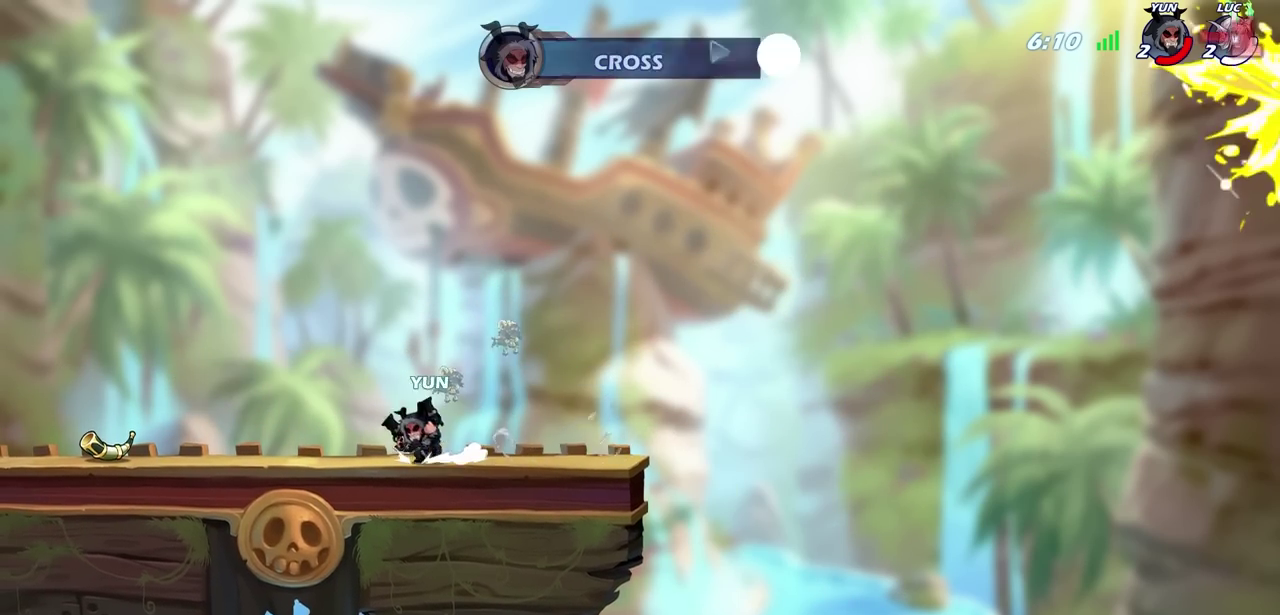
{"dt_ms": 700, "buttons": [], "left_stick": "center", "right_stick": "center", "events": []}
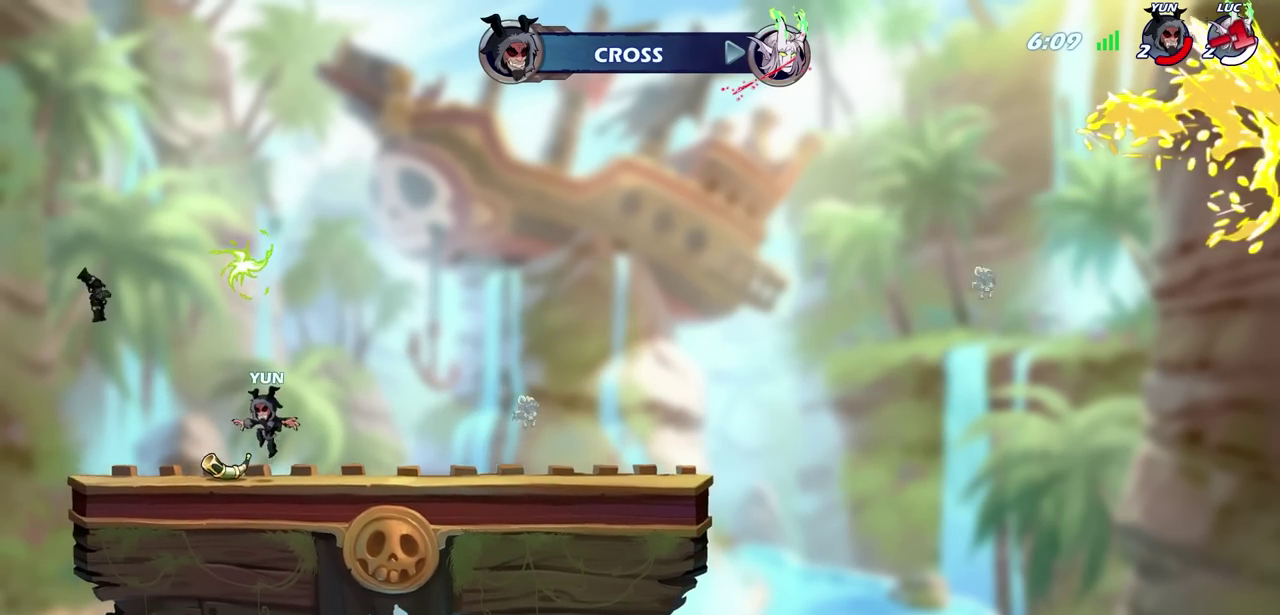
{"dt_ms": 700, "buttons": [], "left_stick": "center", "right_stick": "center", "events": []}
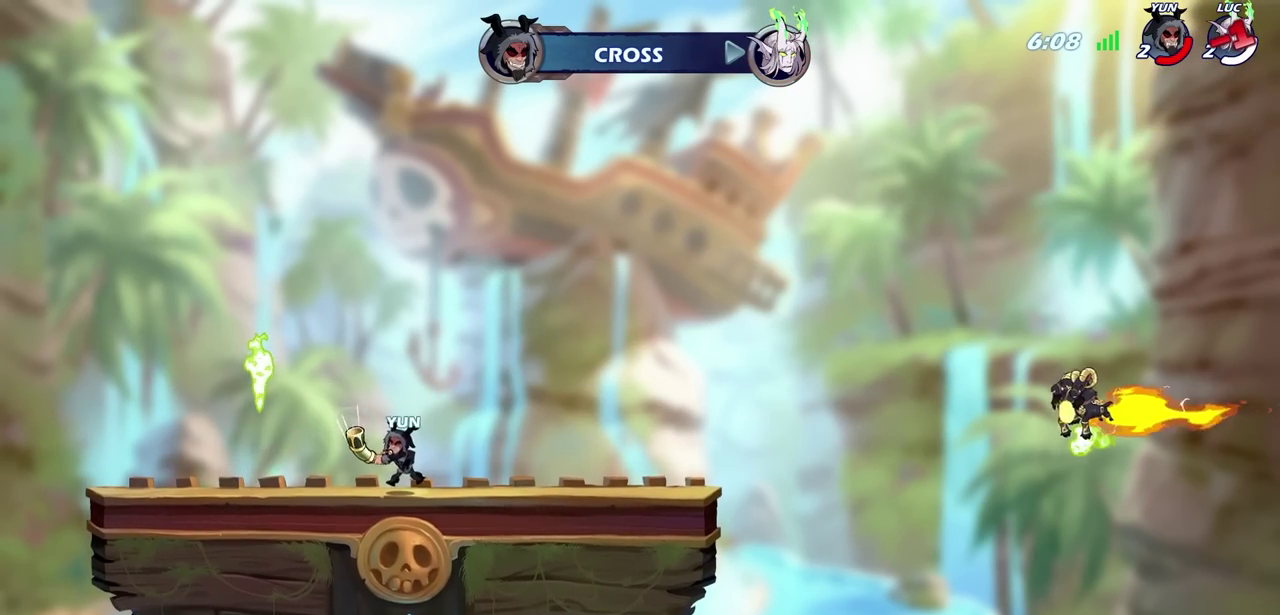
{"dt_ms": 600, "buttons": [], "left_stick": "center", "right_stick": "center", "events": []}
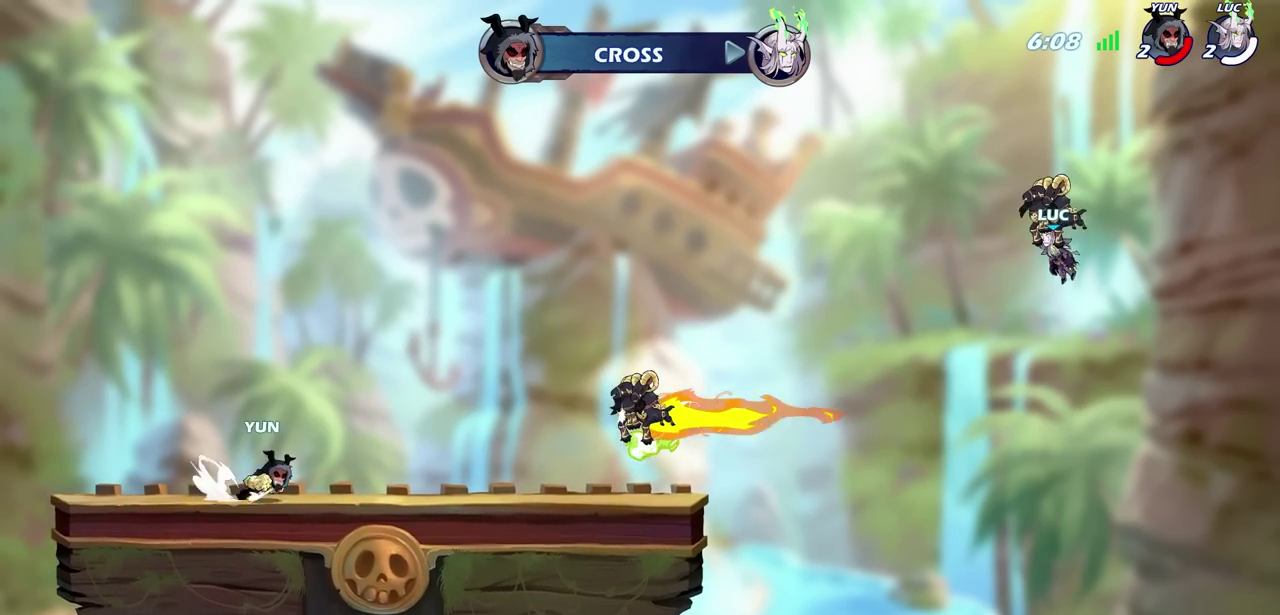
{"dt_ms": 700, "buttons": [], "left_stick": "center", "right_stick": "center", "events": []}
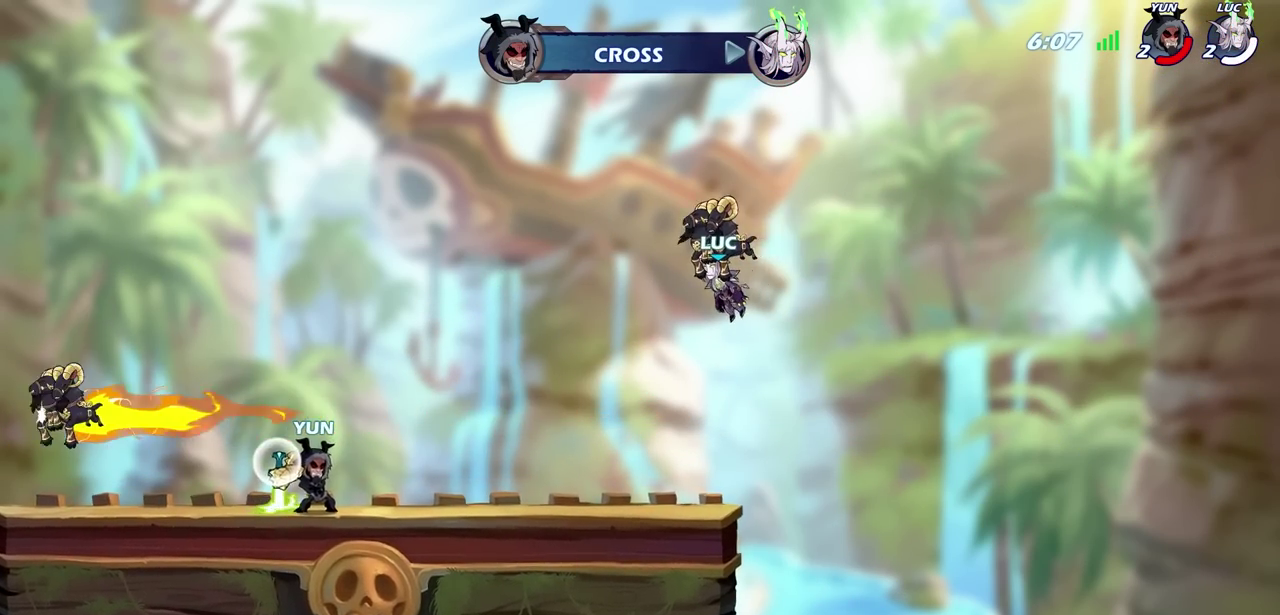
{"dt_ms": 600, "buttons": [], "left_stick": "center", "right_stick": "center", "events": []}
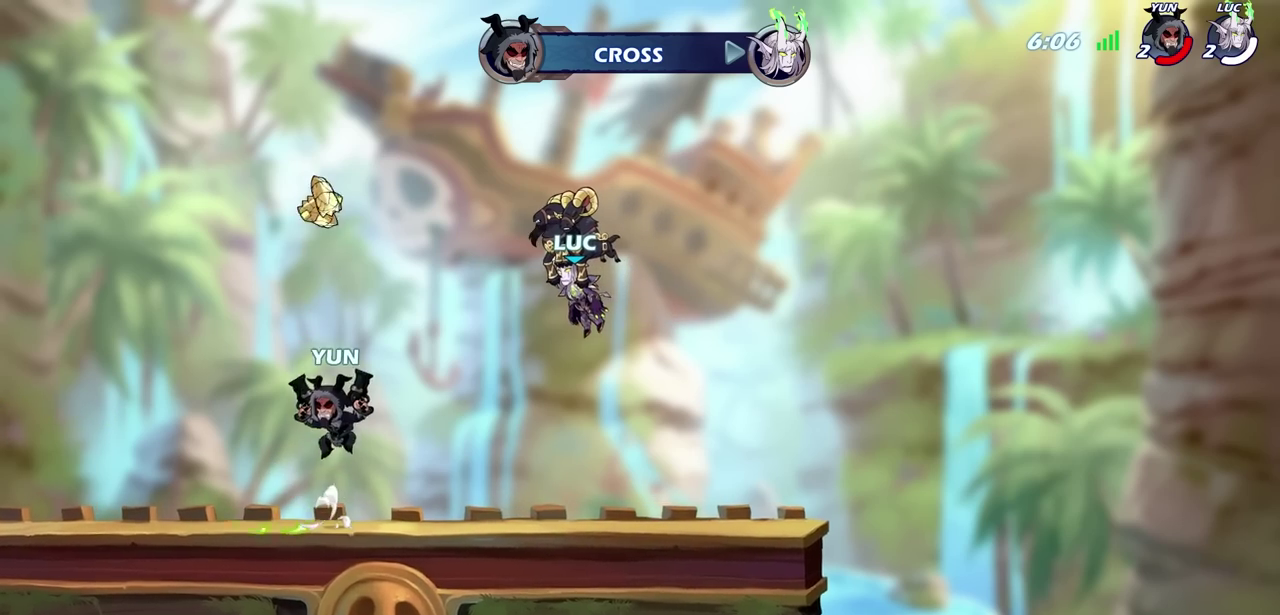
{"dt_ms": 600, "buttons": ["SELECT"], "left_stick": "center", "right_stick": "center", "events": [[200, "SELECT", "down"]]}
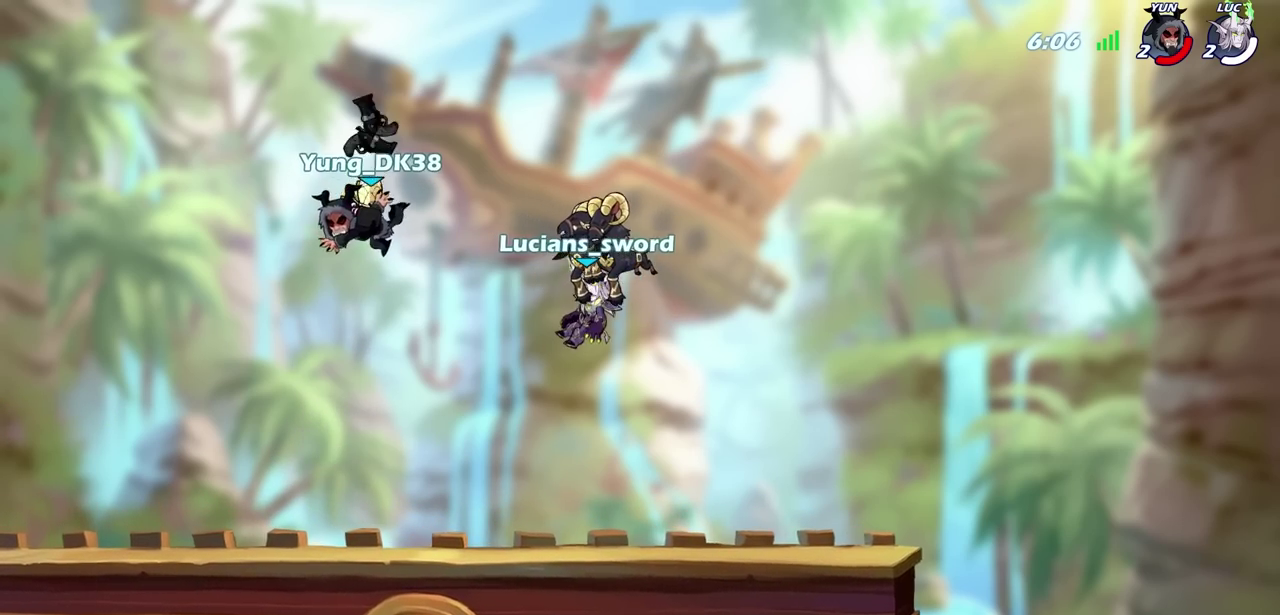
{"dt_ms": 300, "buttons": [], "left_stick": "center", "right_stick": "center", "events": [[83, "SELECT", "up"]]}
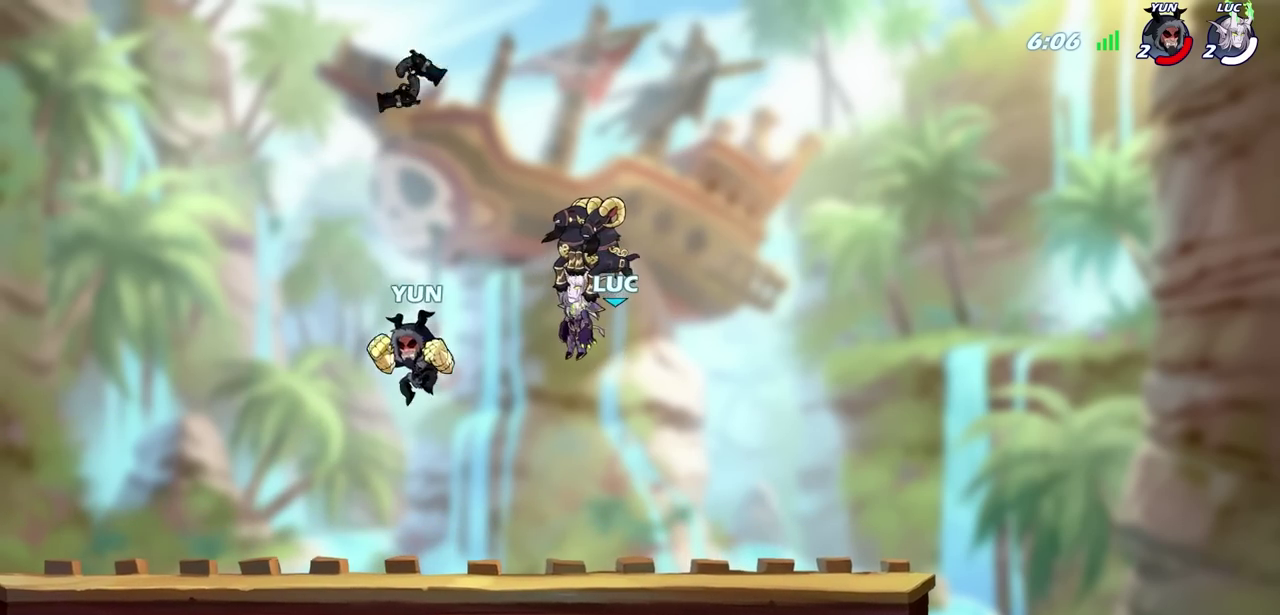
{"dt_ms": 500, "buttons": [], "left_stick": "left", "right_stick": "center", "events": [[450, "left_stick", "left"]]}
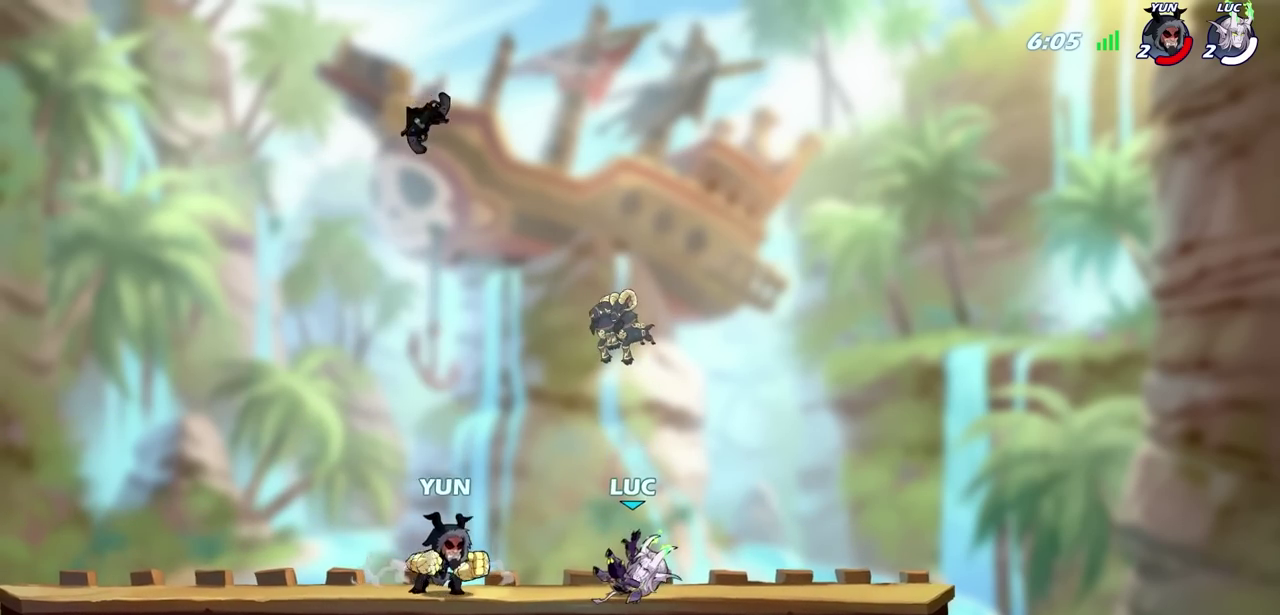
{"dt_ms": 600, "buttons": [], "left_stick": "left", "right_stick": "center", "events": [[50, "R2", "down"], [83, "CROSS", "down"], [183, "CROSS", "up"], [200, "R2", "up"]]}
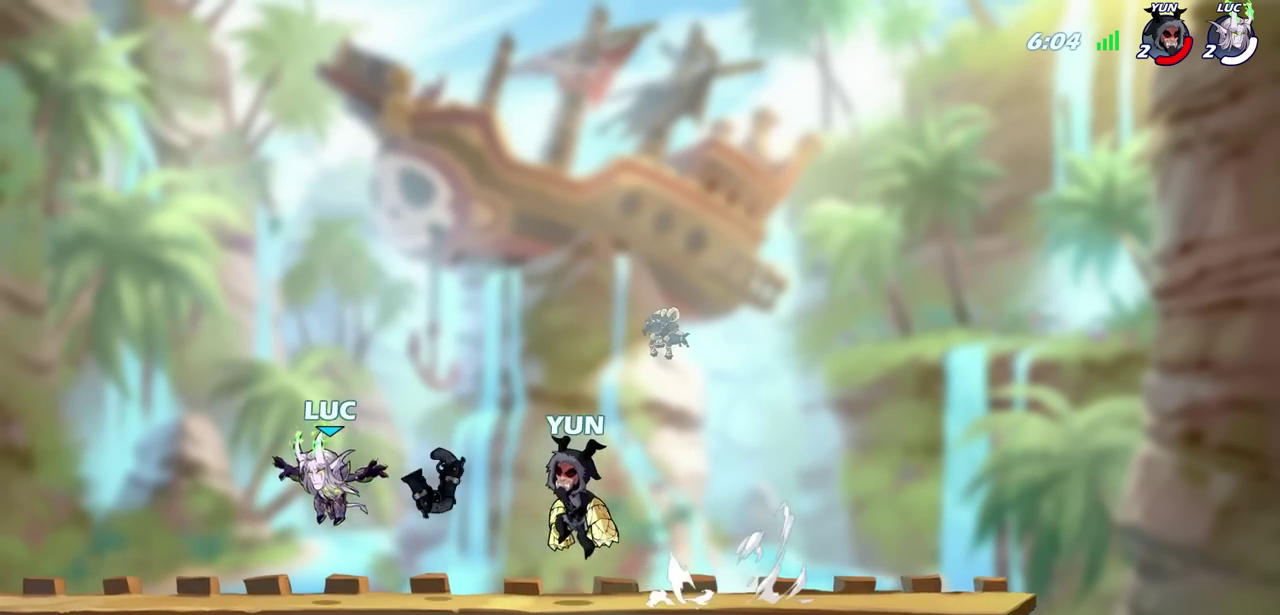
{"dt_ms": 700, "buttons": [], "left_stick": "right", "right_stick": "center"}
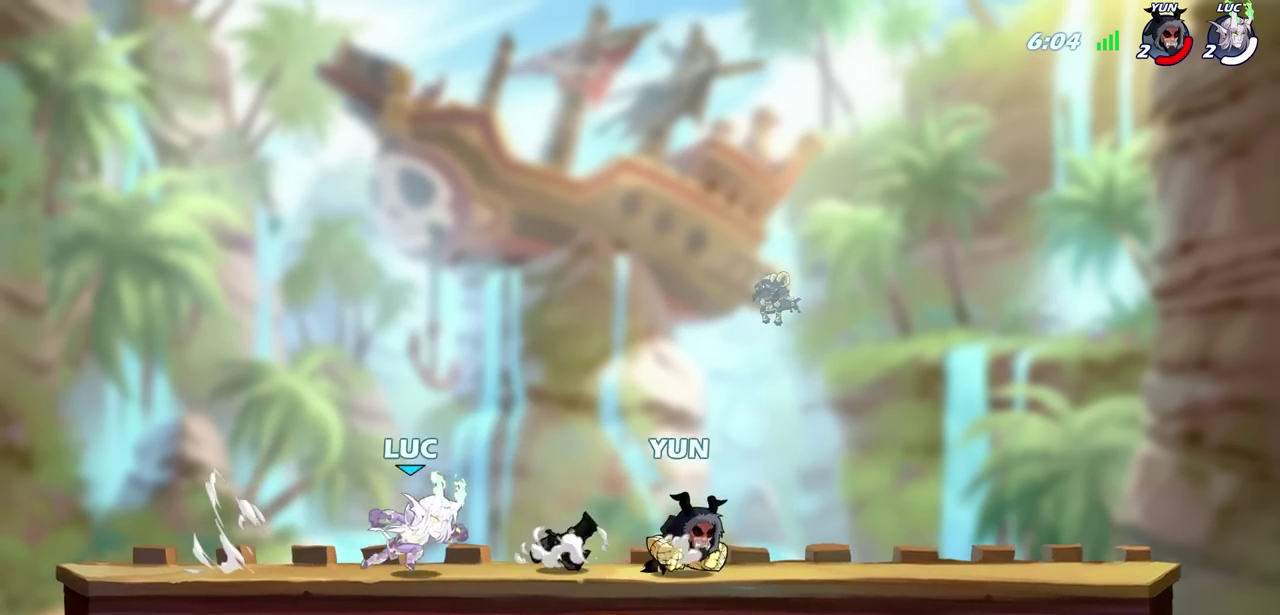
{"dt_ms": 600, "buttons": [], "left_stick": "center", "right_stick": "center"}
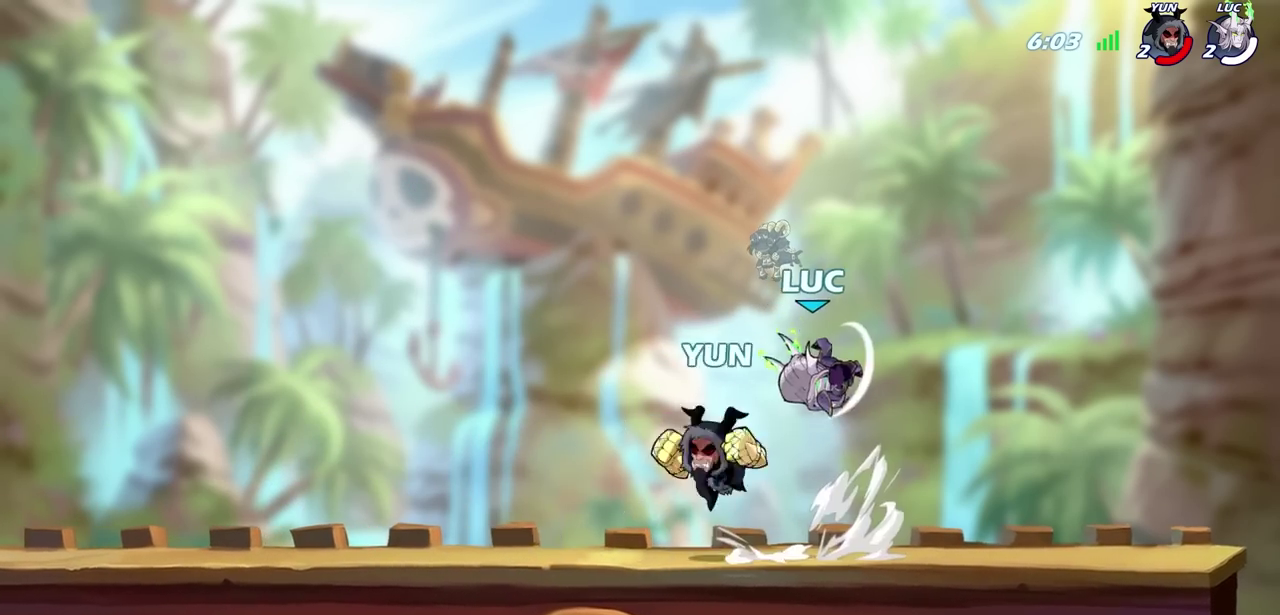
{"dt_ms": 600, "buttons": [], "left_stick": "right", "right_stick": "center", "events": [[133, "left_stick", "right"]]}
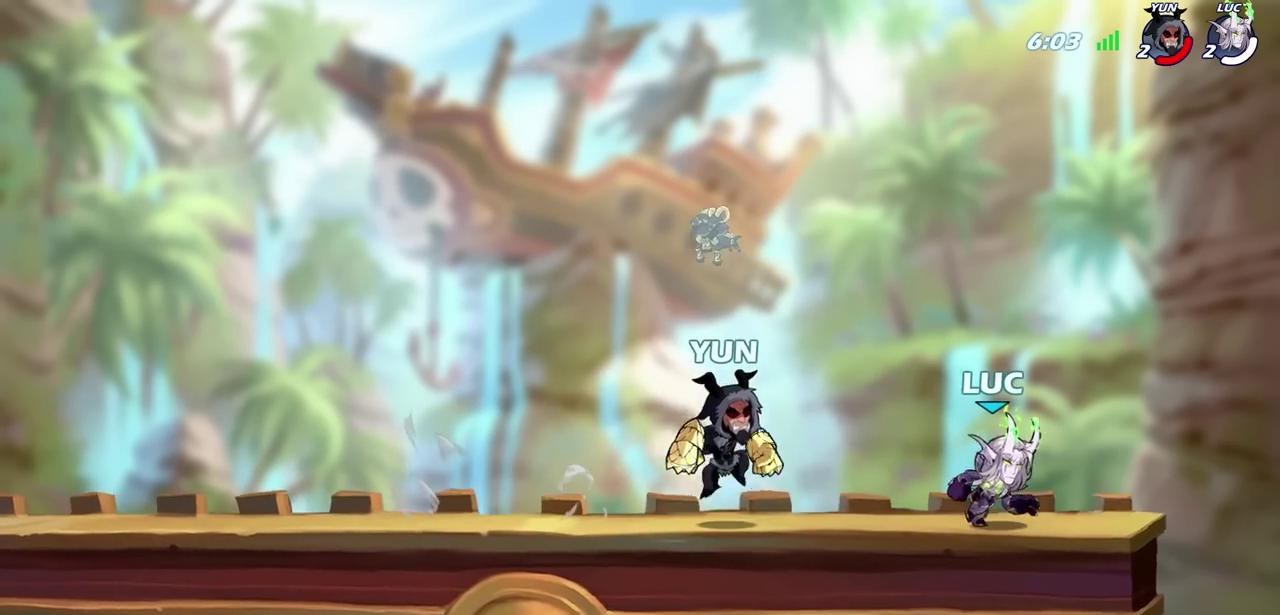
{"dt_ms": 900, "buttons": [], "left_stick": "left", "right_stick": "center", "events": [[50, "left_stick", "left"], [233, "R2", "down"], [300, "CROSS", "down"], [300, "left_stick", "center"], [317, "SQUARE", "down"], [350, "R2", "up"], [350, "right_stick", "down"], [367, "CROSS", "up"], [417, "right_stick", "center"], [433, "SQUARE", "up"], [533, "left_stick", "up-left"], [583, "left_stick", "left"]]}
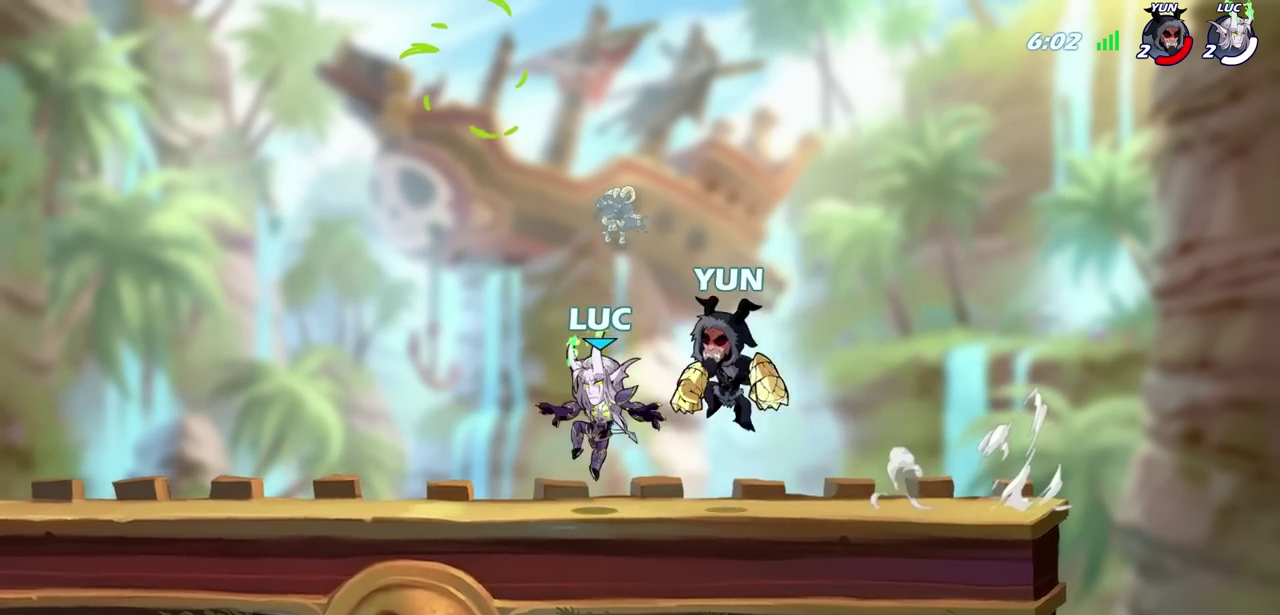
{"dt_ms": 700, "buttons": ["SQUARE"], "left_stick": "center", "right_stick": "center", "events": [[217, "left_stick", "up"], [267, "left_stick", "right"], [300, "R2", "down"], [450, "left_stick", "left"], [483, "R2", "up"], [550, "left_stick", "center"], [700, "SQUARE", "down"]]}
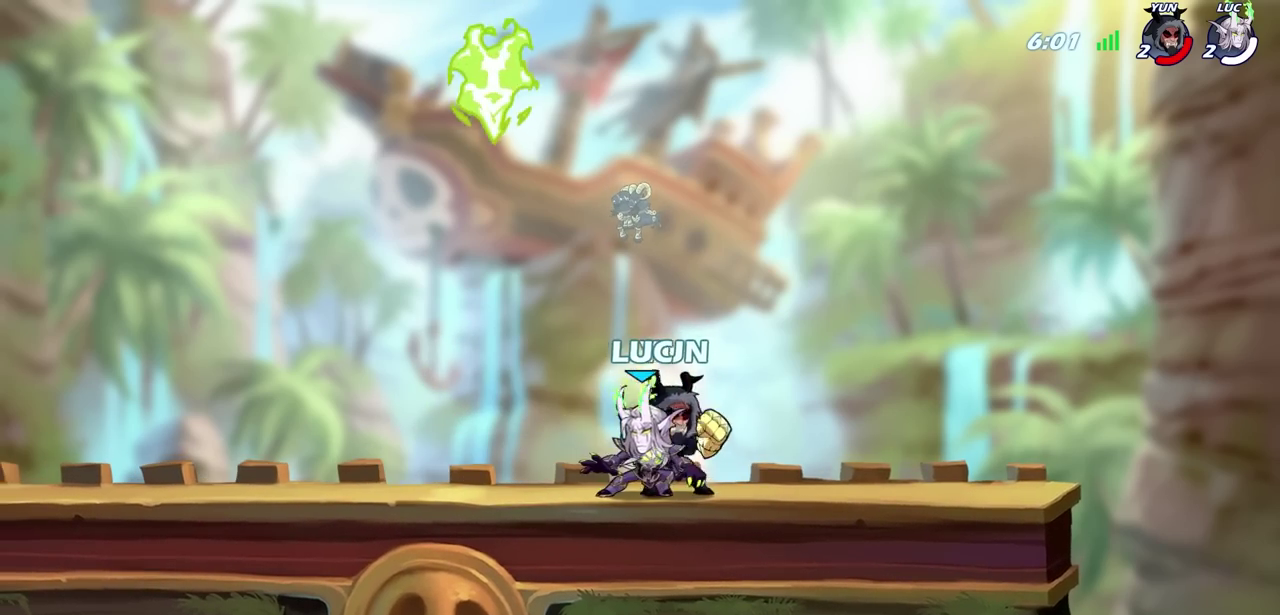
{"dt_ms": 600, "buttons": ["SQUARE"], "left_stick": "center", "right_stick": "center", "events": [[100, "SQUARE", "up"], [200, "SQUARE", "down"], [283, "SQUARE", "up"], [383, "SQUARE", "down"], [467, "SQUARE", "up"], [550, "SQUARE", "down"]]}
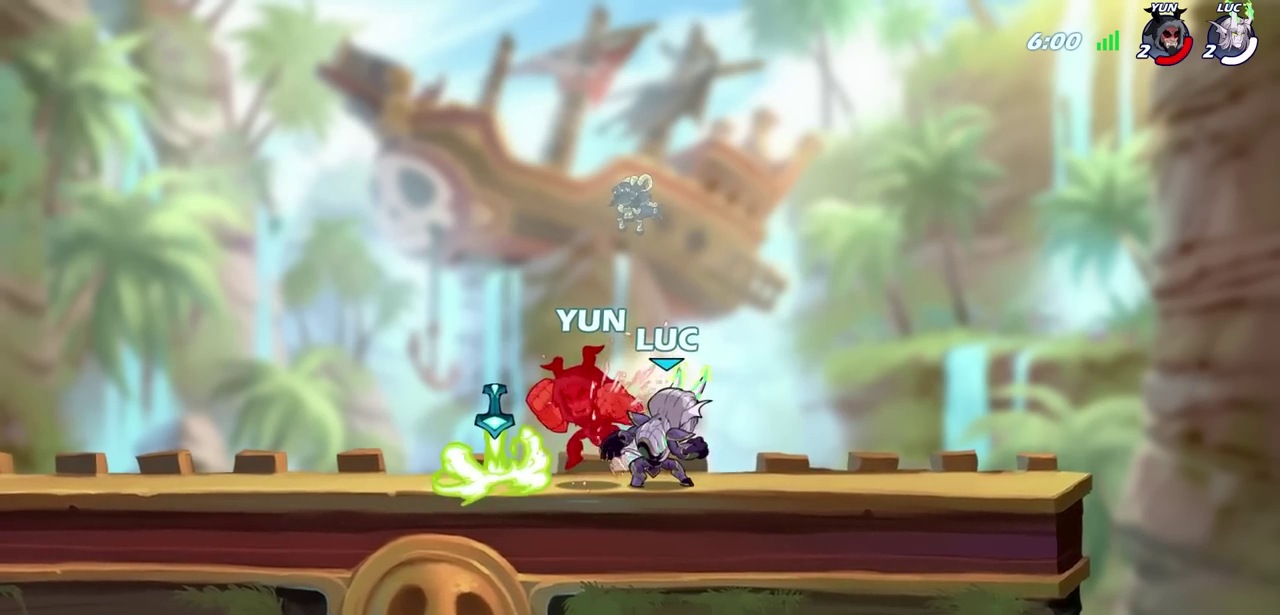
{"dt_ms": 800, "buttons": ["CIRCLE", "R2"], "left_stick": "left", "right_stick": "center", "events": [[67, "SQUARE", "up"], [233, "left_stick", "left"], [550, "R1", "down"], [667, "R1", "up"], [750, "R2", "down"], [783, "CIRCLE", "down"]]}